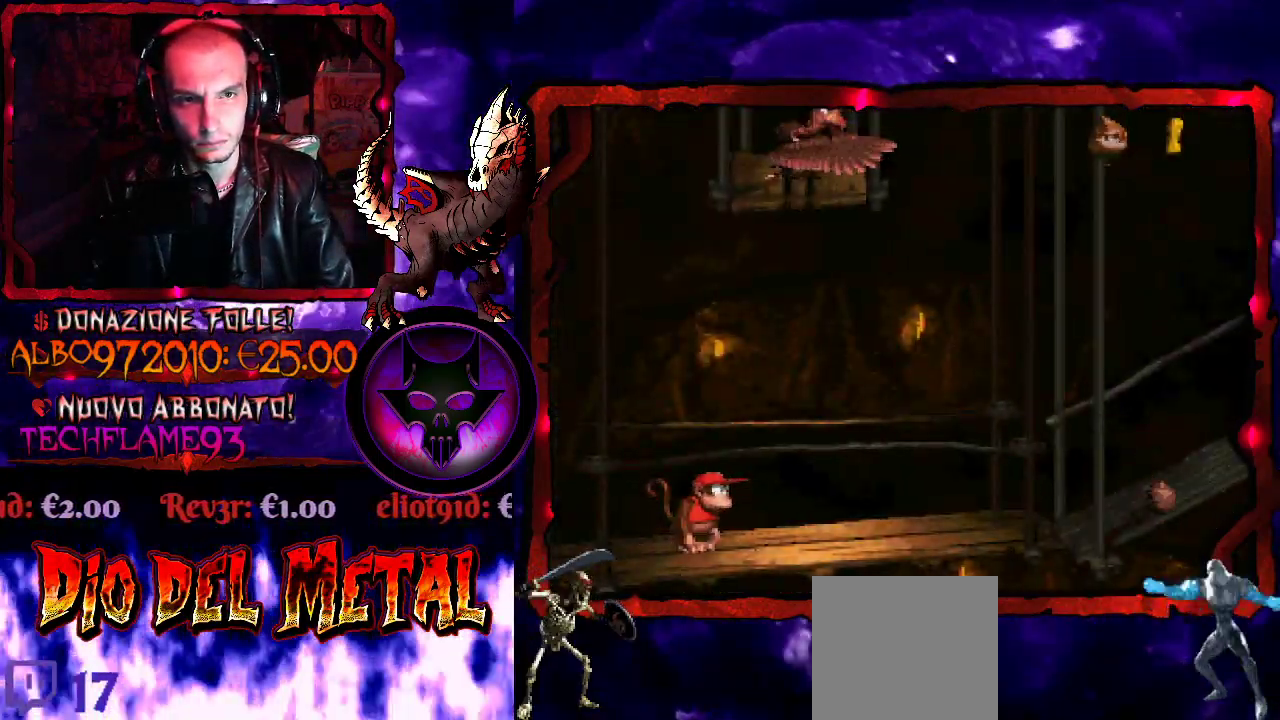
Gameplay with a controller (Xbox layout); each line is a JSON object with the inputs held at the frame after it. "events" lists button and stick changes between this image and that frame as [ms after this image, input, new state], when the widget could be followed in between. Not read: L3 R3 left_stick right_stick.
{"buttons": ["Y", "DPAD_RIGHT"], "events": [[400, "DPAD_RIGHT", "down"], [500, "Y", "down"]]}
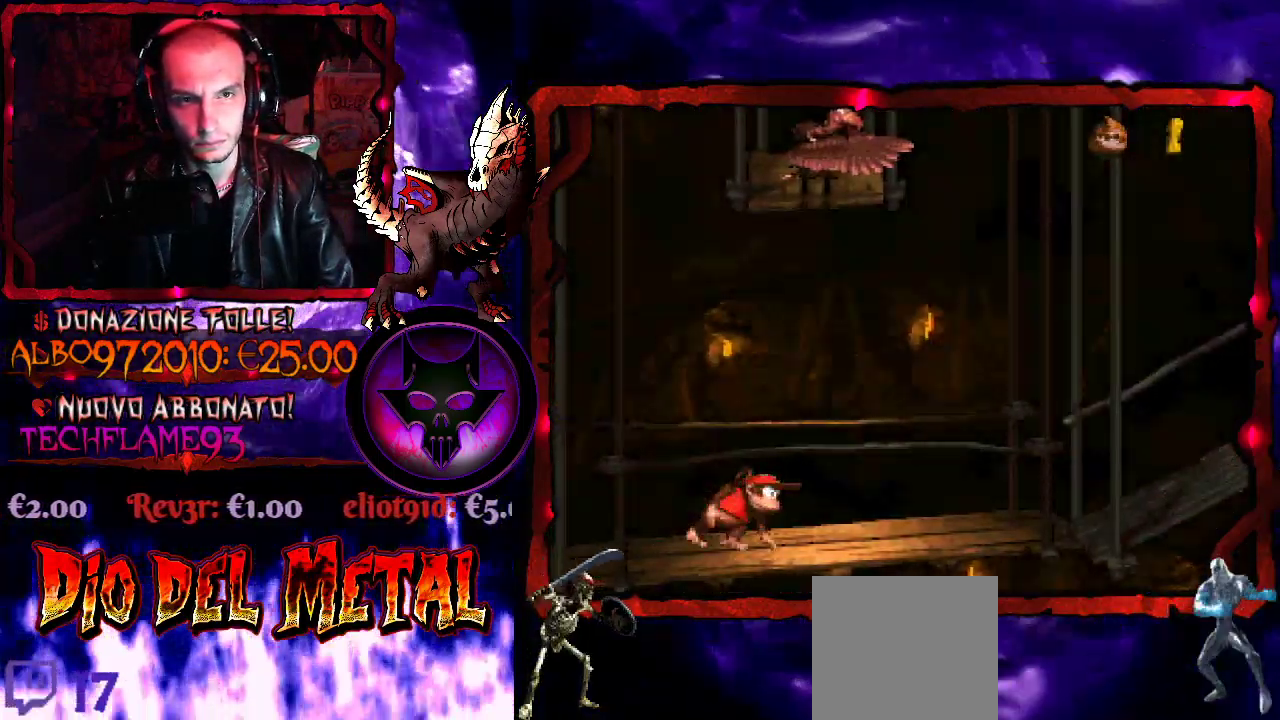
{"buttons": ["Y", "DPAD_RIGHT"], "events": []}
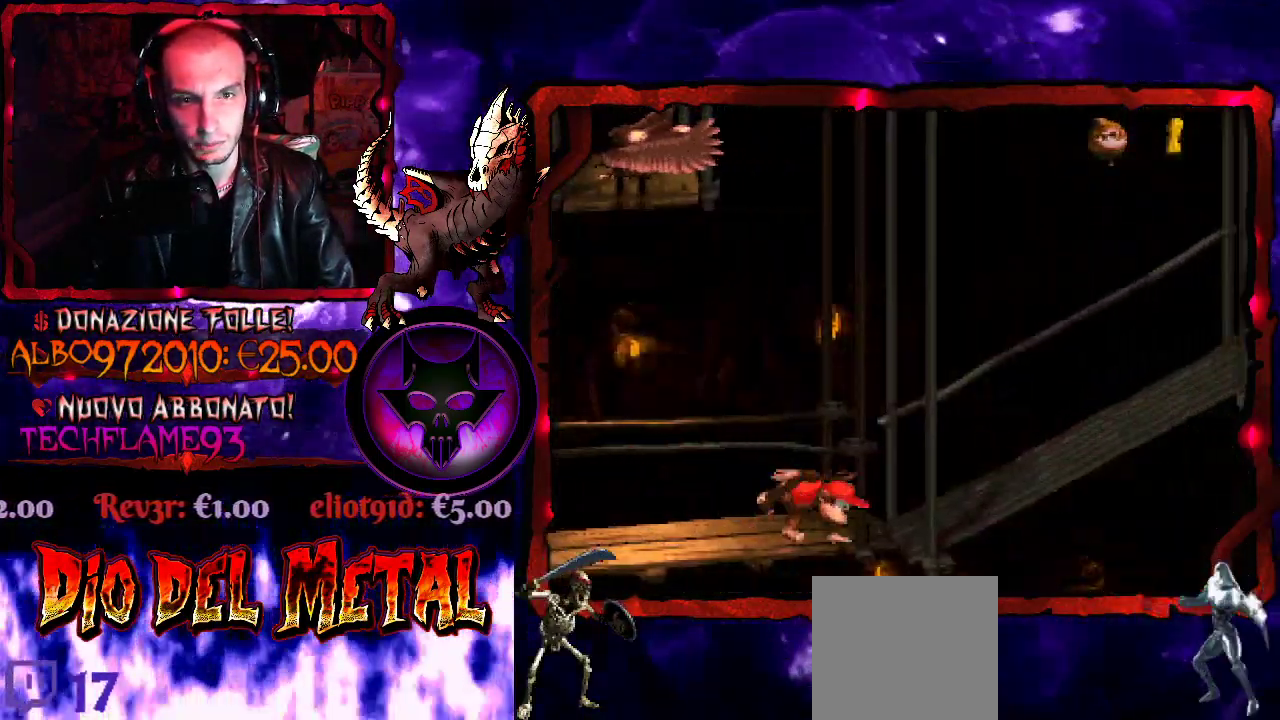
{"buttons": ["Y", "DPAD_RIGHT"], "events": []}
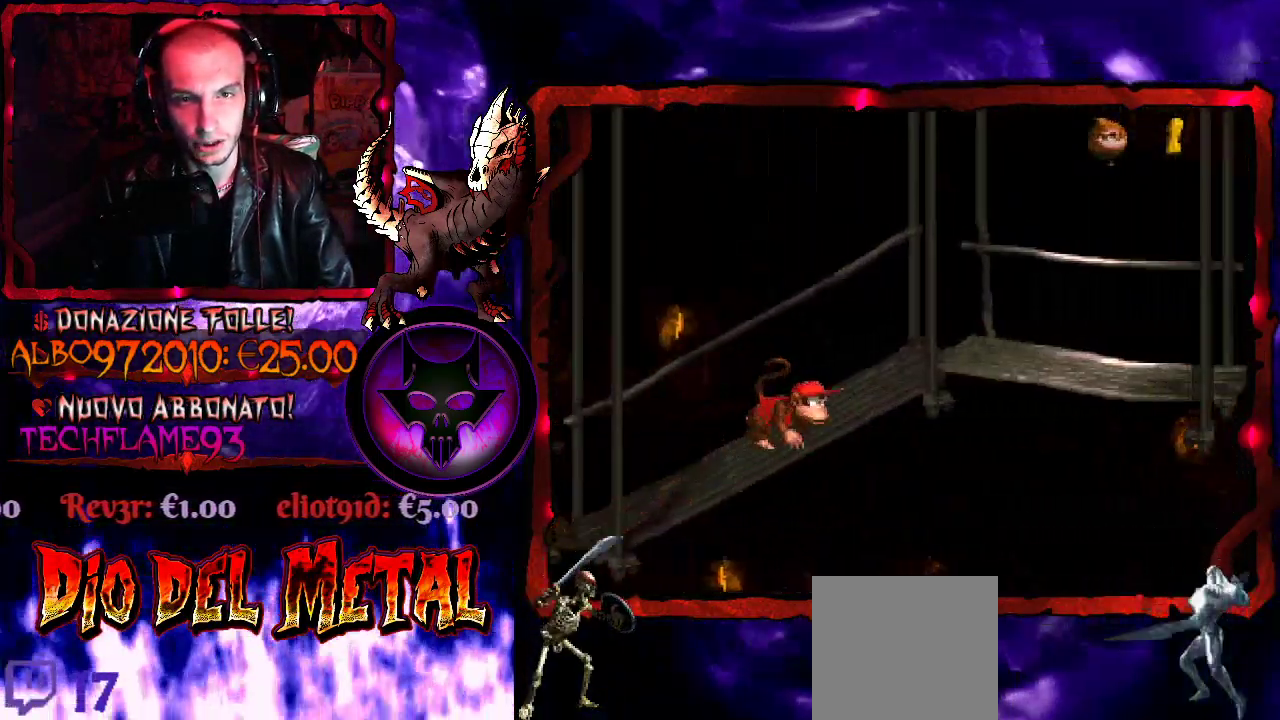
{"buttons": ["Y"], "events": [[500, "DPAD_RIGHT", "up"]]}
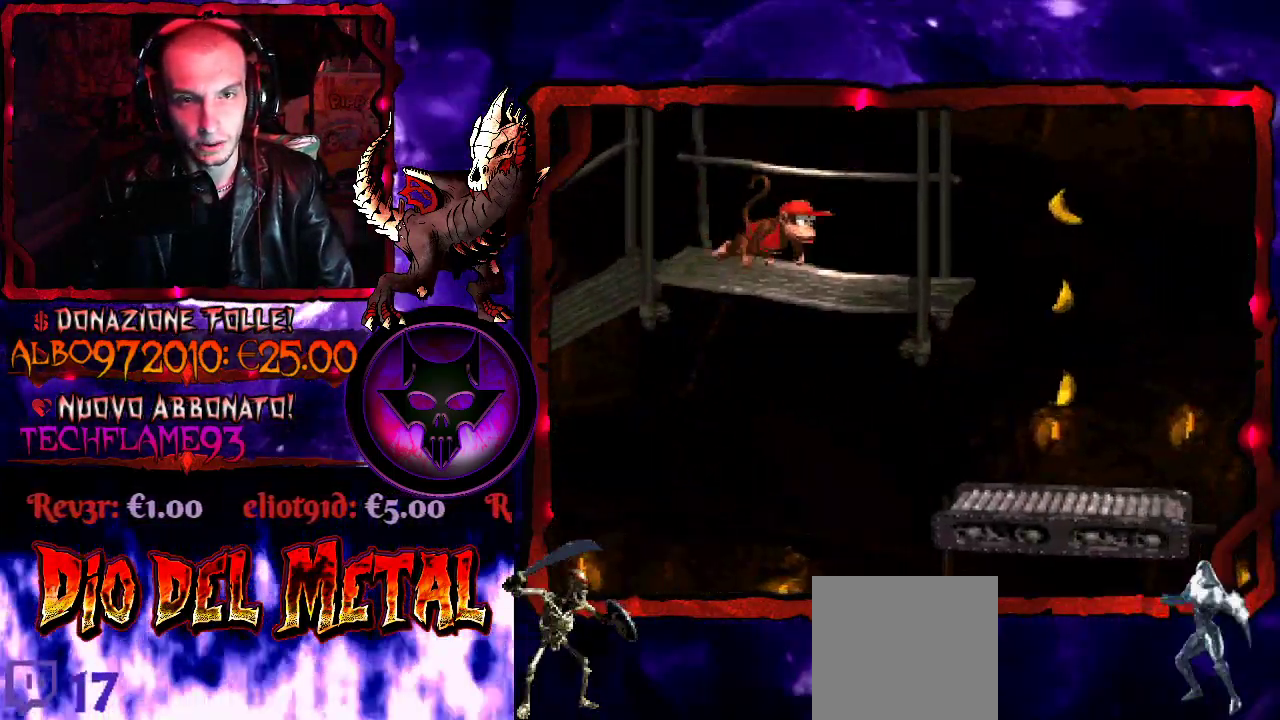
{"buttons": ["Y", "DPAD_RIGHT"], "events": [[133, "B", "down"], [133, "DPAD_RIGHT", "down"], [267, "B", "up"]]}
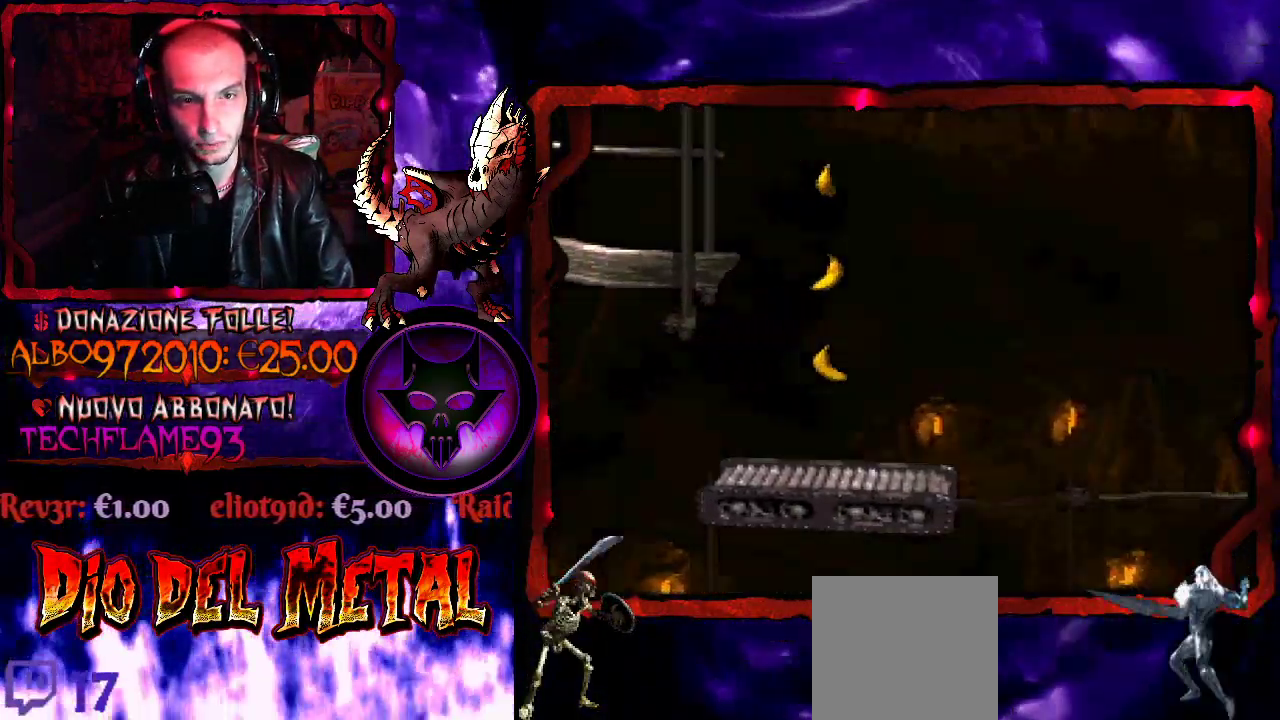
{"buttons": ["Y", "DPAD_RIGHT"], "events": [[33, "DPAD_RIGHT", "up"], [233, "DPAD_LEFT", "down"], [300, "DPAD_LEFT", "up"], [433, "DPAD_RIGHT", "down"]]}
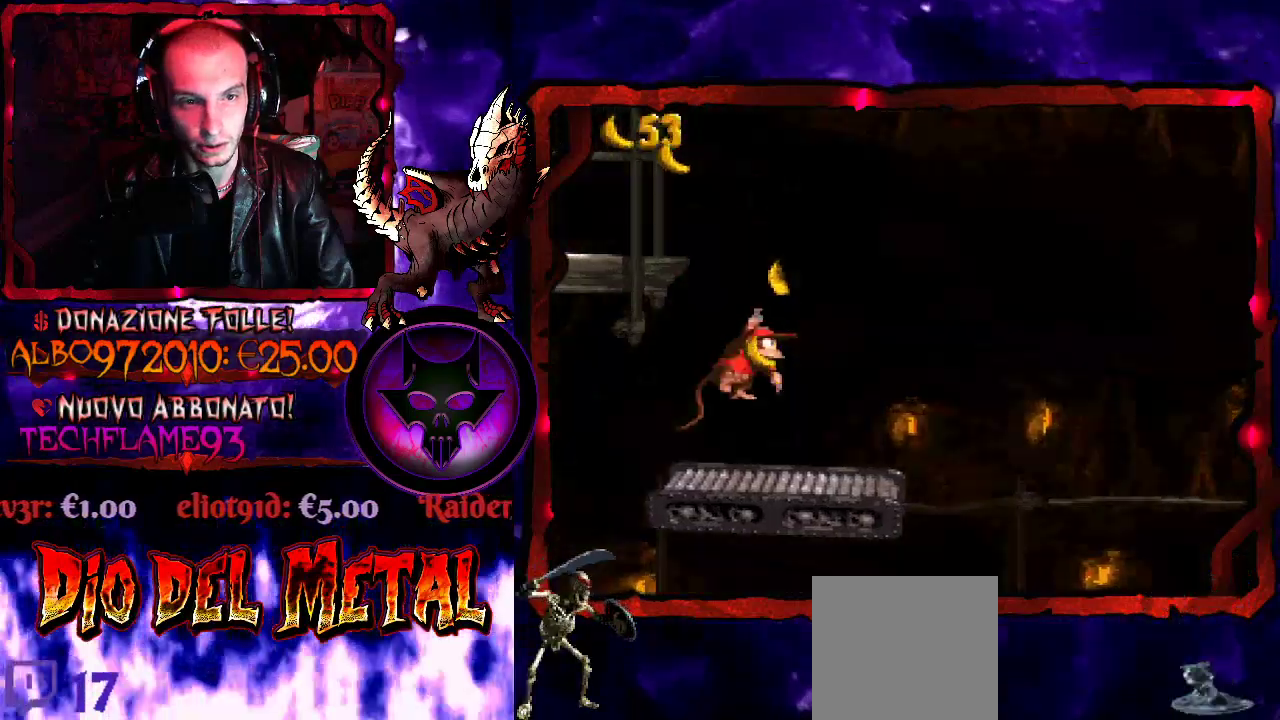
{"buttons": ["B", "Y"], "events": [[67, "DPAD_RIGHT", "up"], [333, "B", "down"]]}
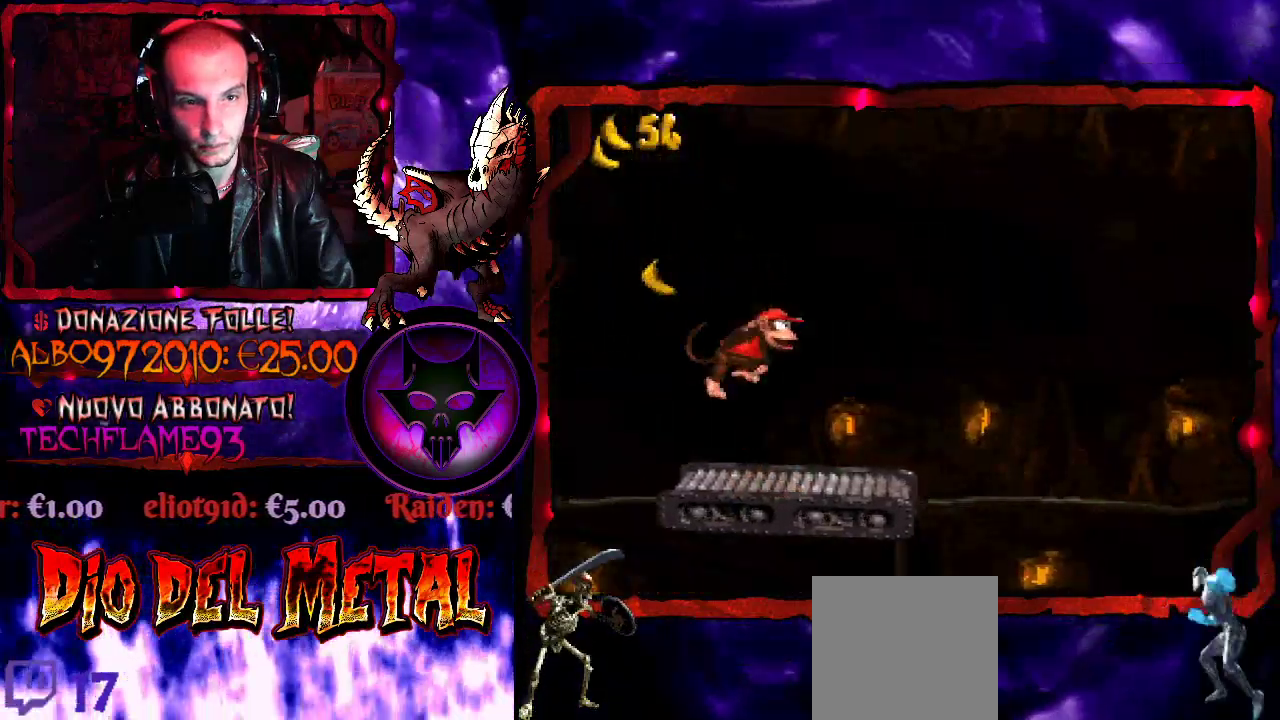
{"buttons": ["Y"], "events": [[67, "DPAD_RIGHT", "down"], [333, "B", "up"], [467, "DPAD_RIGHT", "up"]]}
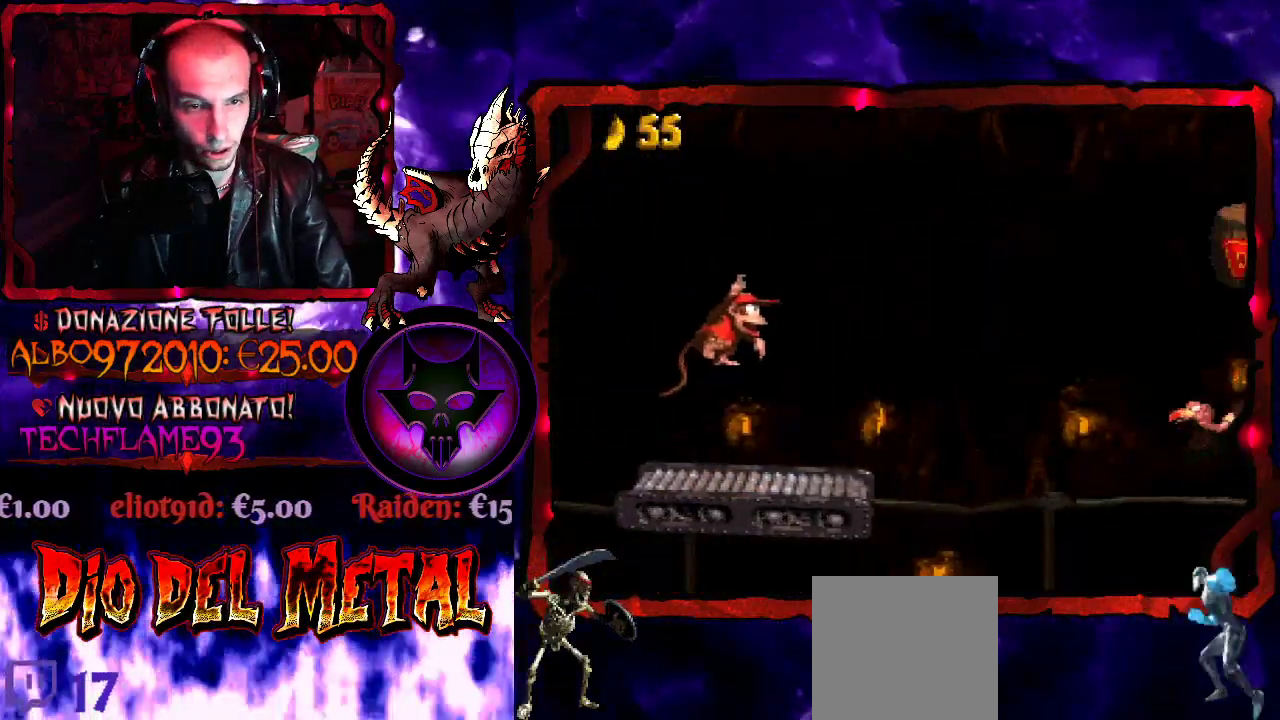
{"buttons": ["Y"], "events": [[33, "DPAD_RIGHT", "down"], [133, "DPAD_RIGHT", "up"]]}
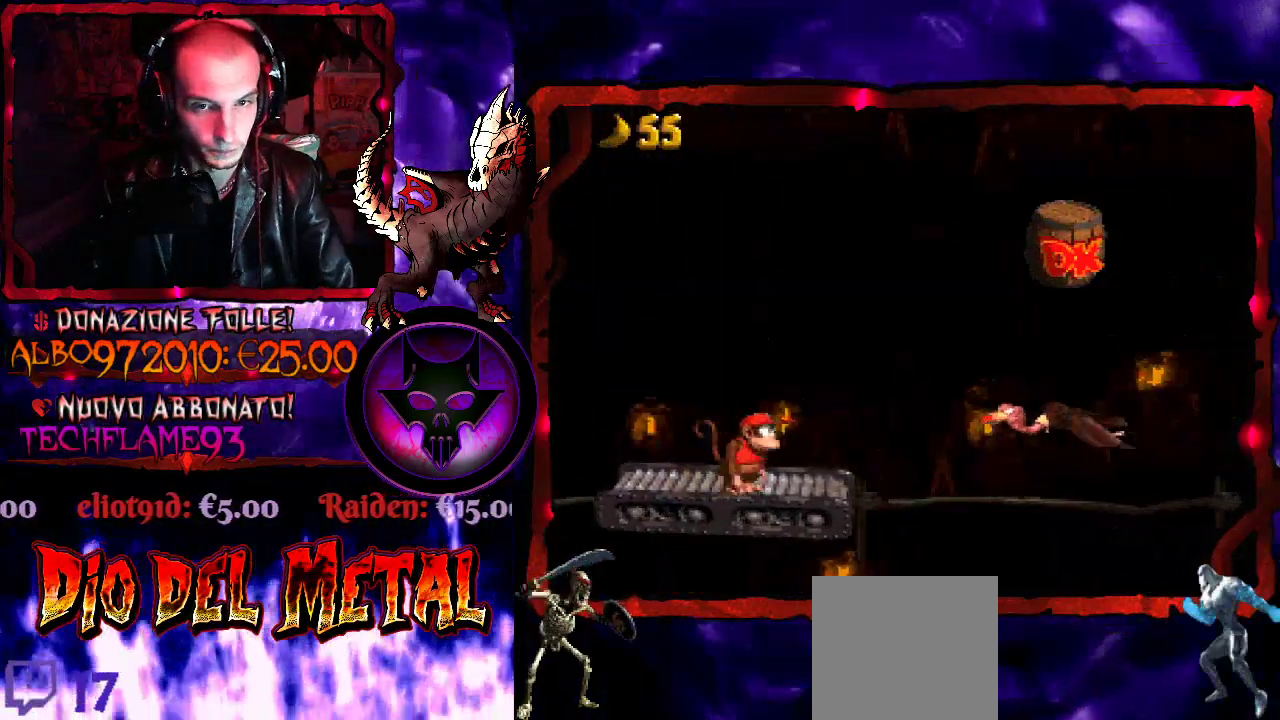
{"buttons": ["Y", "DPAD_RIGHT"], "events": [[100, "DPAD_RIGHT", "down"], [133, "B", "down"], [400, "B", "up"]]}
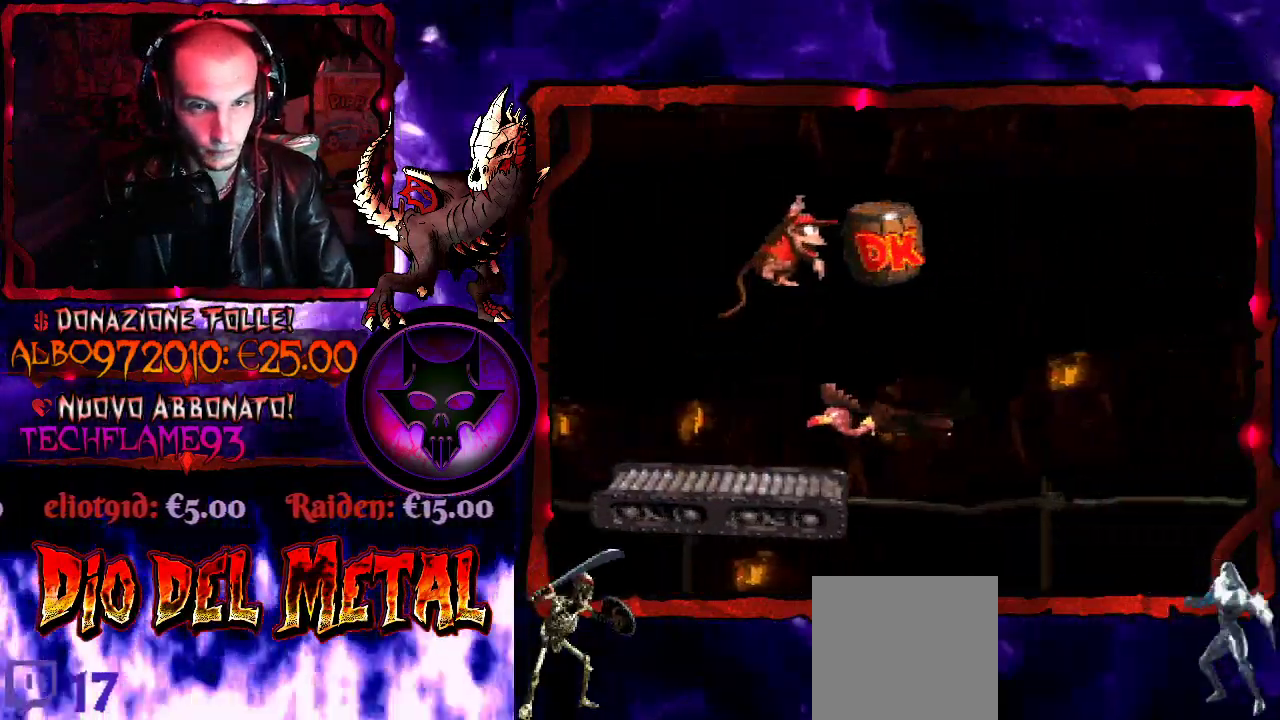
{"buttons": ["B", "Y"], "events": [[167, "DPAD_RIGHT", "up"], [200, "B", "down"], [333, "DPAD_LEFT", "down"], [433, "DPAD_LEFT", "up"]]}
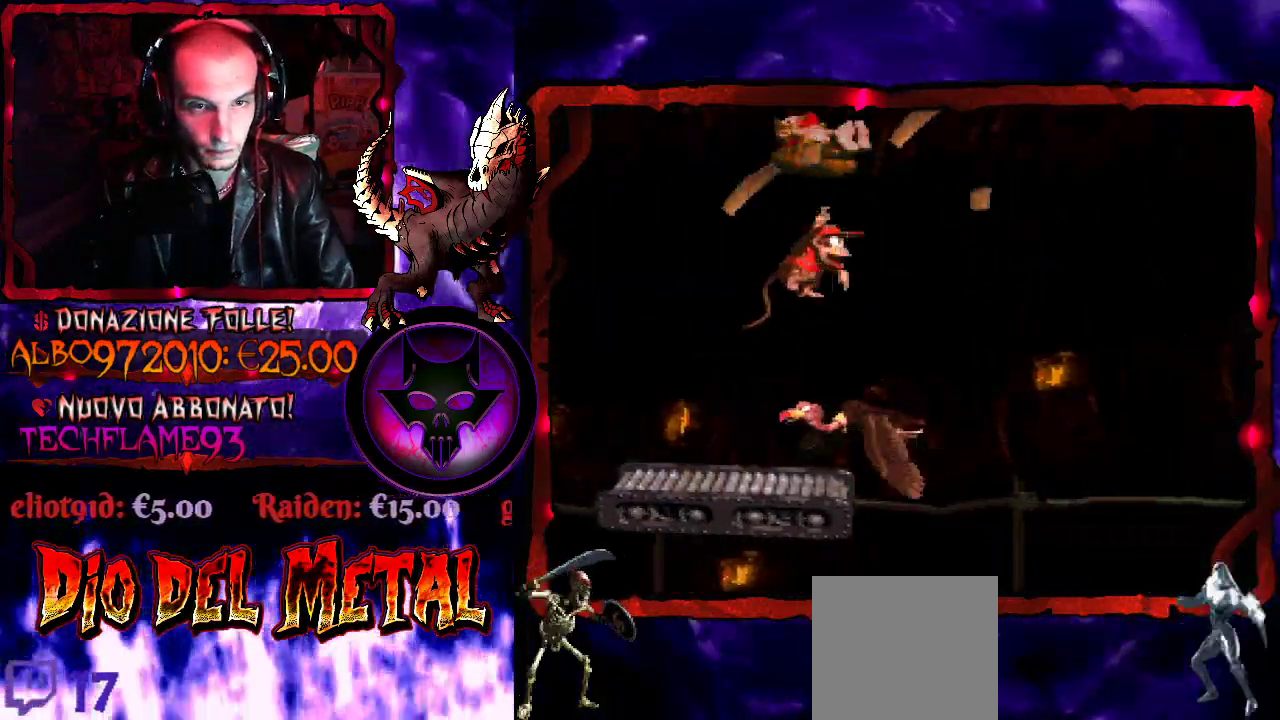
{"buttons": ["B", "Y", "DPAD_LEFT"], "events": [[233, "B", "up"], [433, "B", "down"], [433, "DPAD_LEFT", "down"]]}
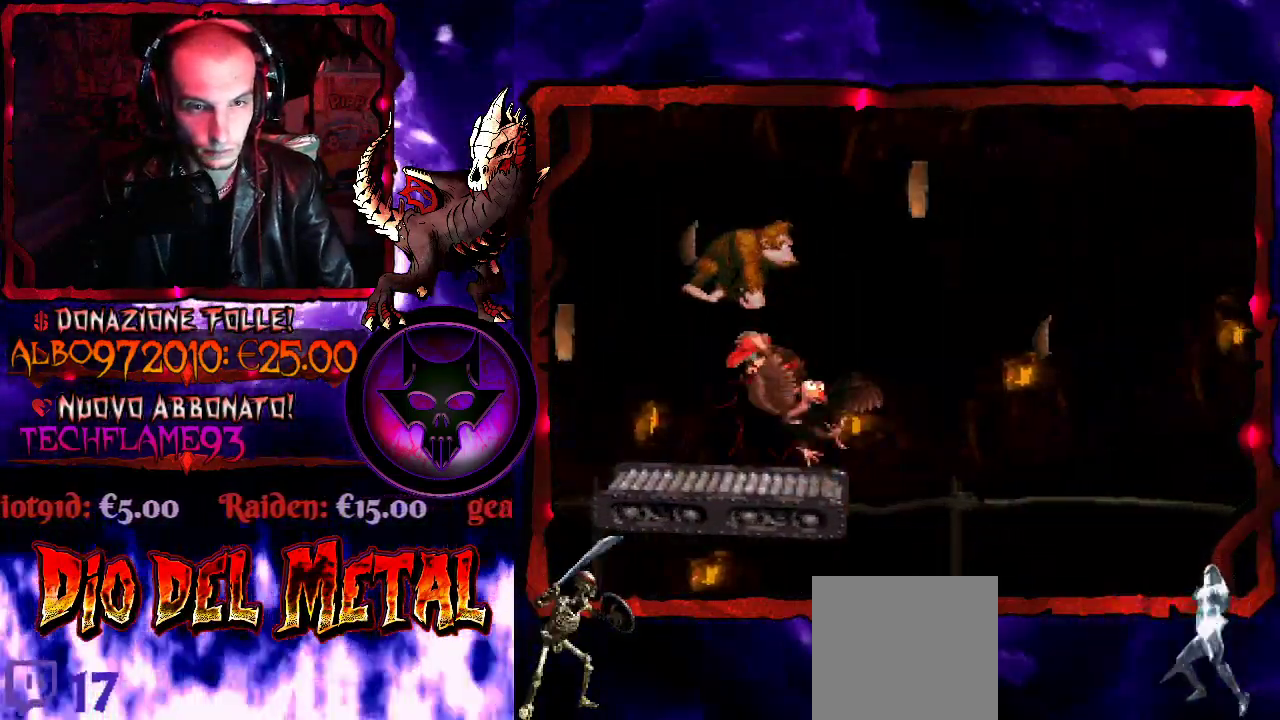
{"buttons": ["Y"], "events": [[33, "DPAD_LEFT", "up"], [133, "DPAD_RIGHT", "down"], [200, "B", "up"], [367, "DPAD_RIGHT", "up"]]}
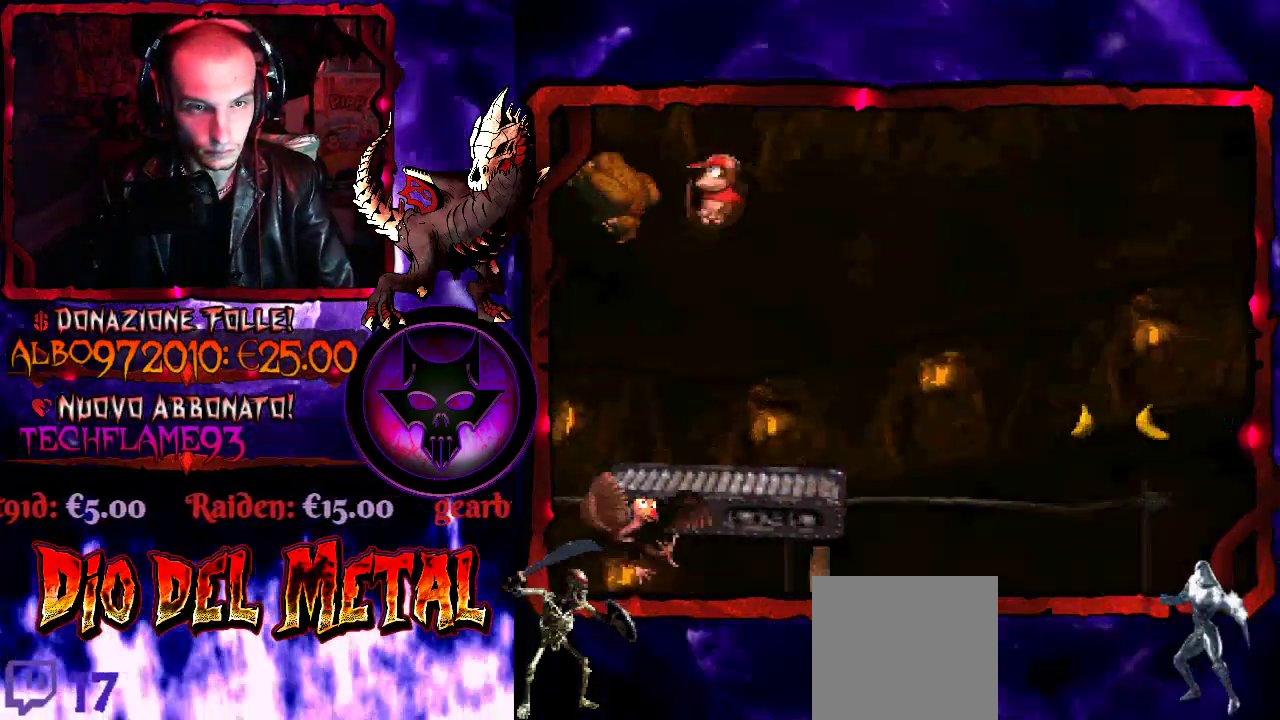
{"buttons": ["Y"], "events": [[100, "DPAD_RIGHT", "down"], [300, "DPAD_RIGHT", "up"]]}
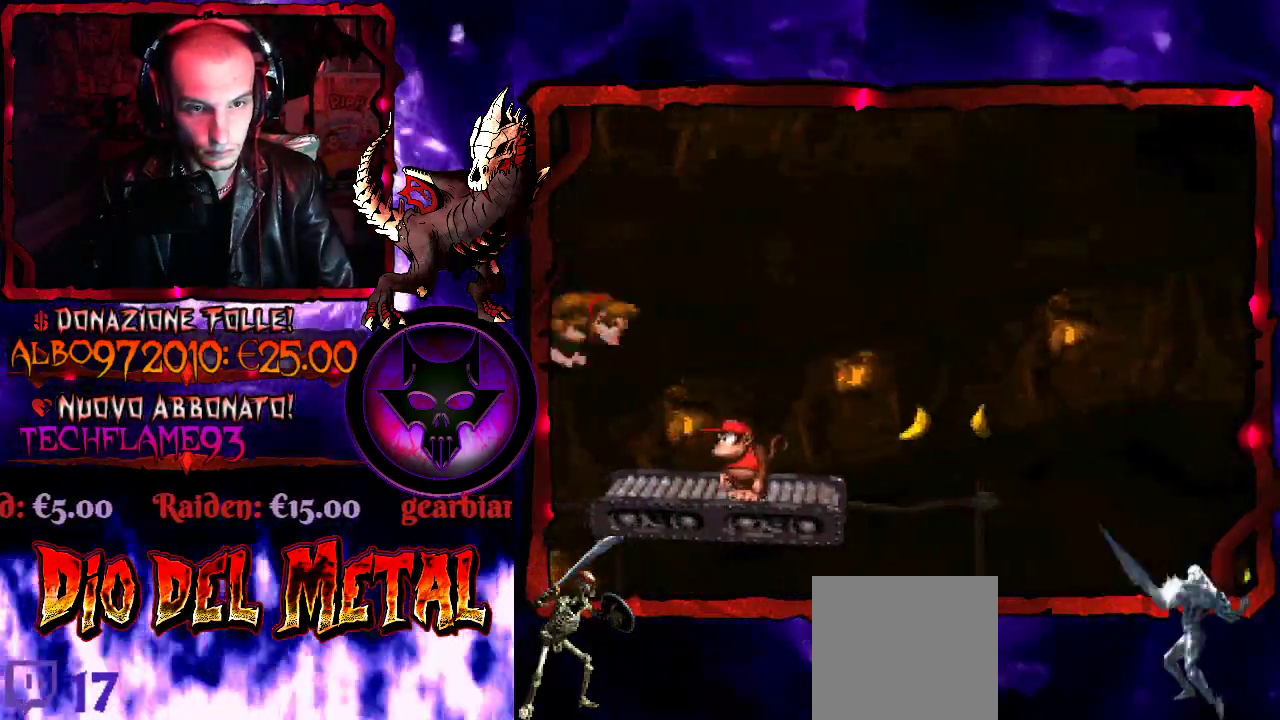
{"buttons": ["Y"], "events": []}
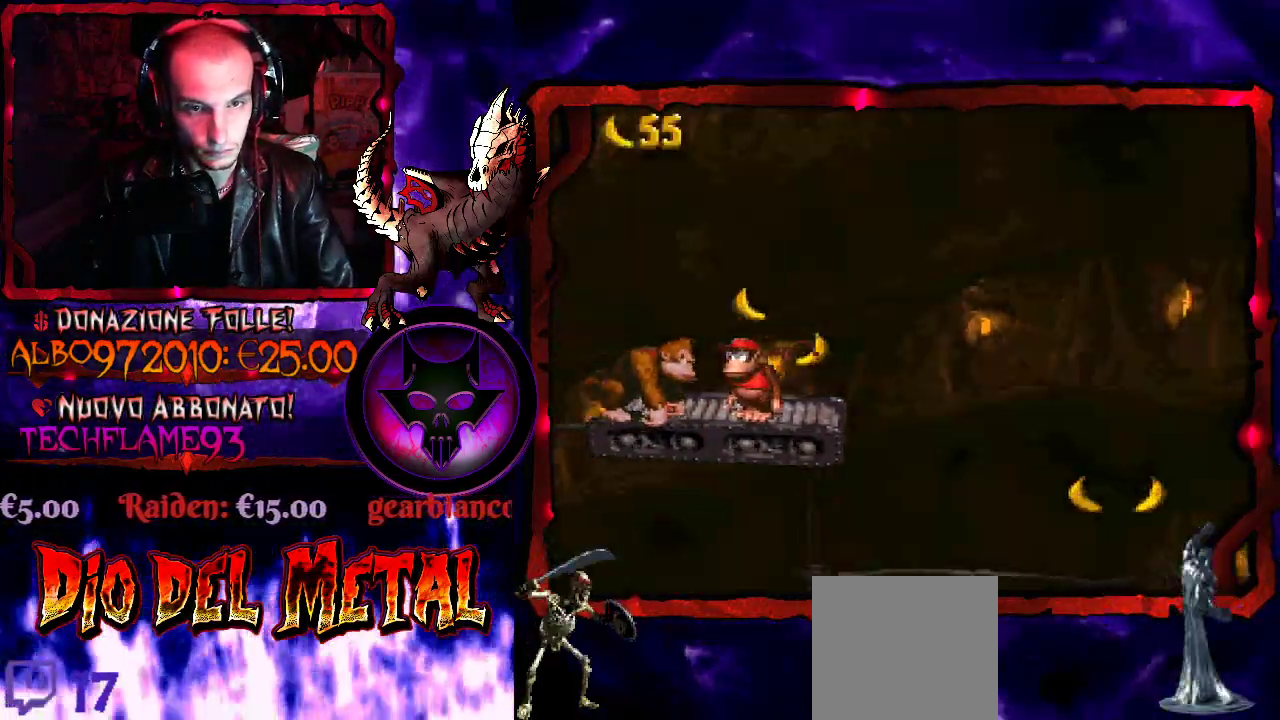
{"buttons": ["Y"], "events": []}
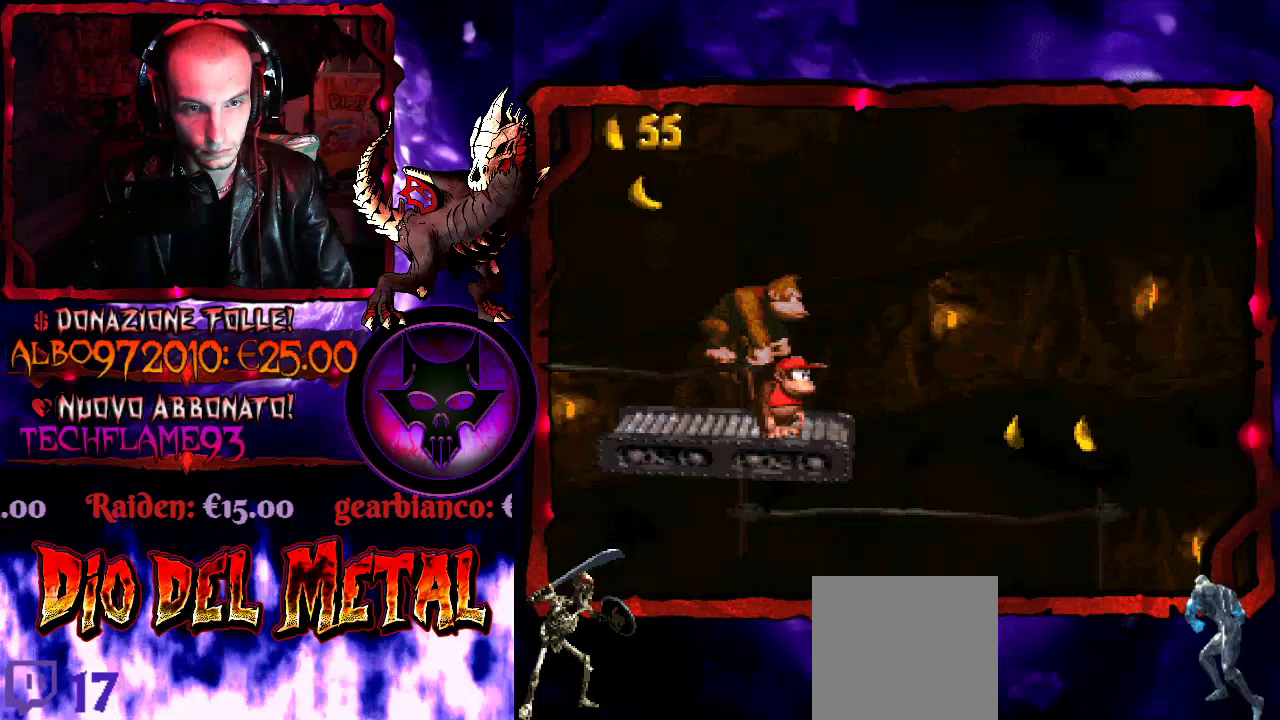
{"buttons": ["Y"], "events": []}
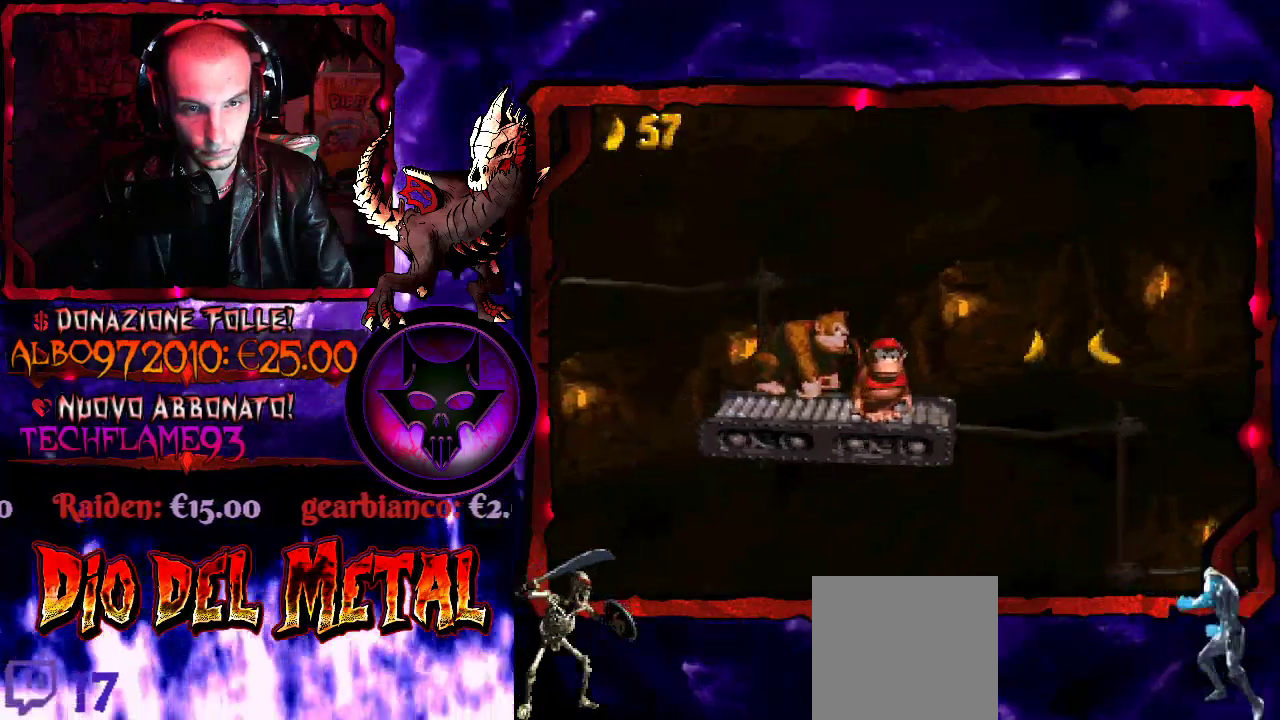
{"buttons": ["Y"], "events": []}
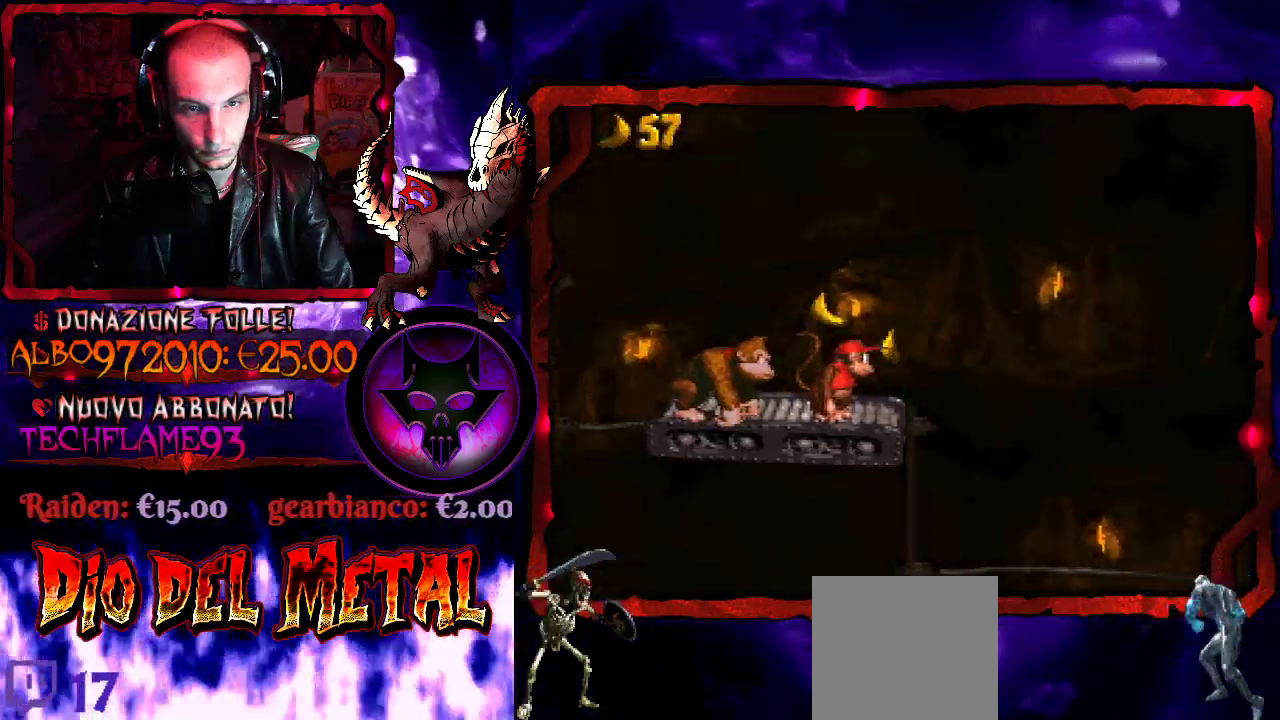
{"buttons": ["Y"], "events": []}
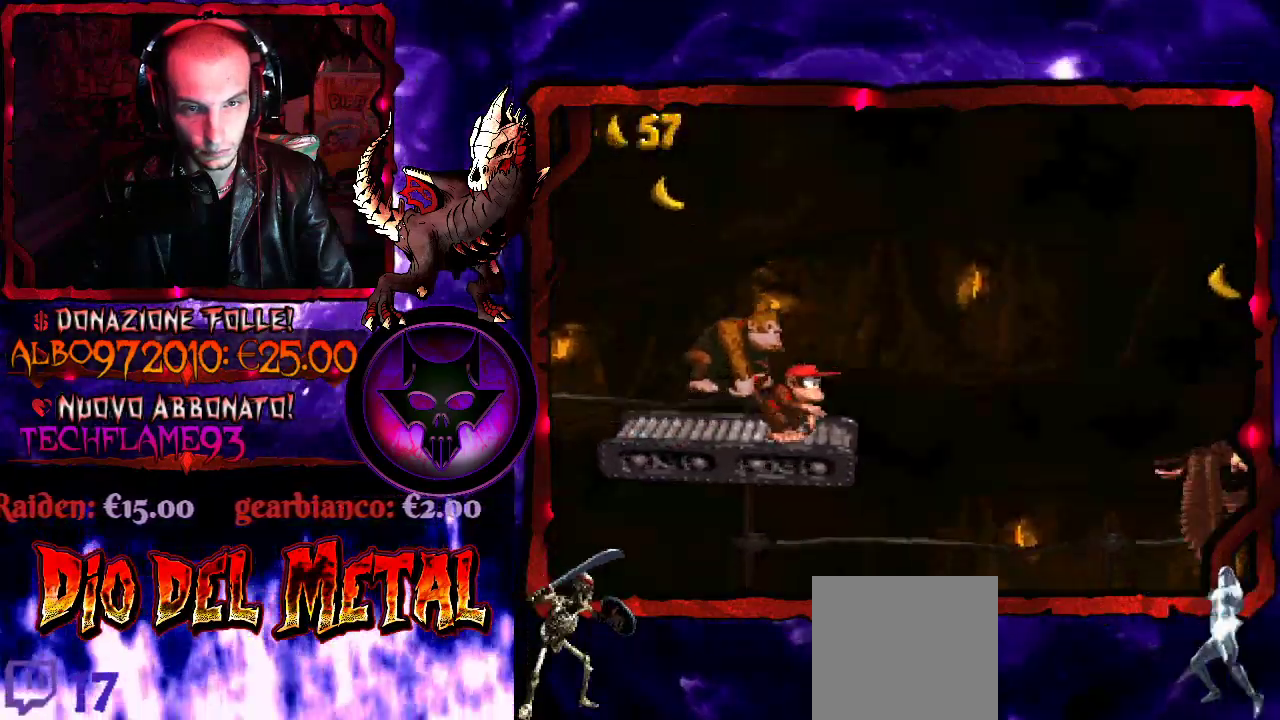
{"buttons": ["Y"], "events": []}
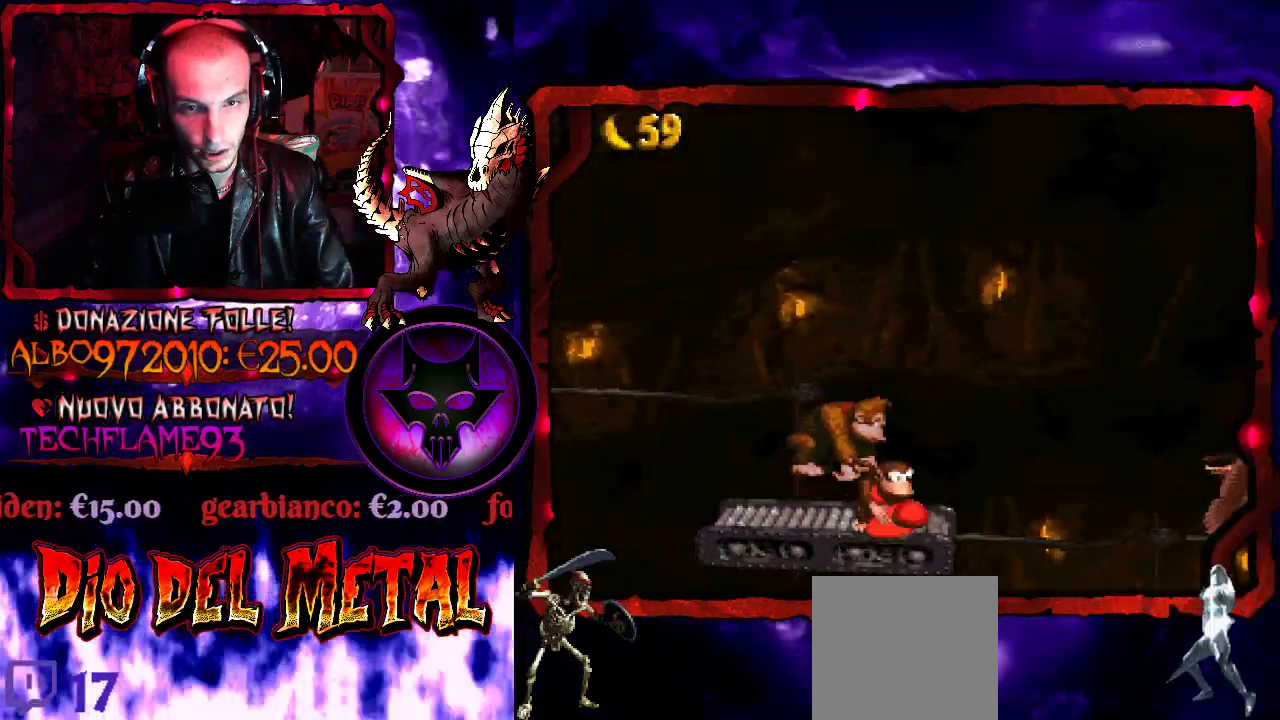
{"buttons": ["Y"], "events": []}
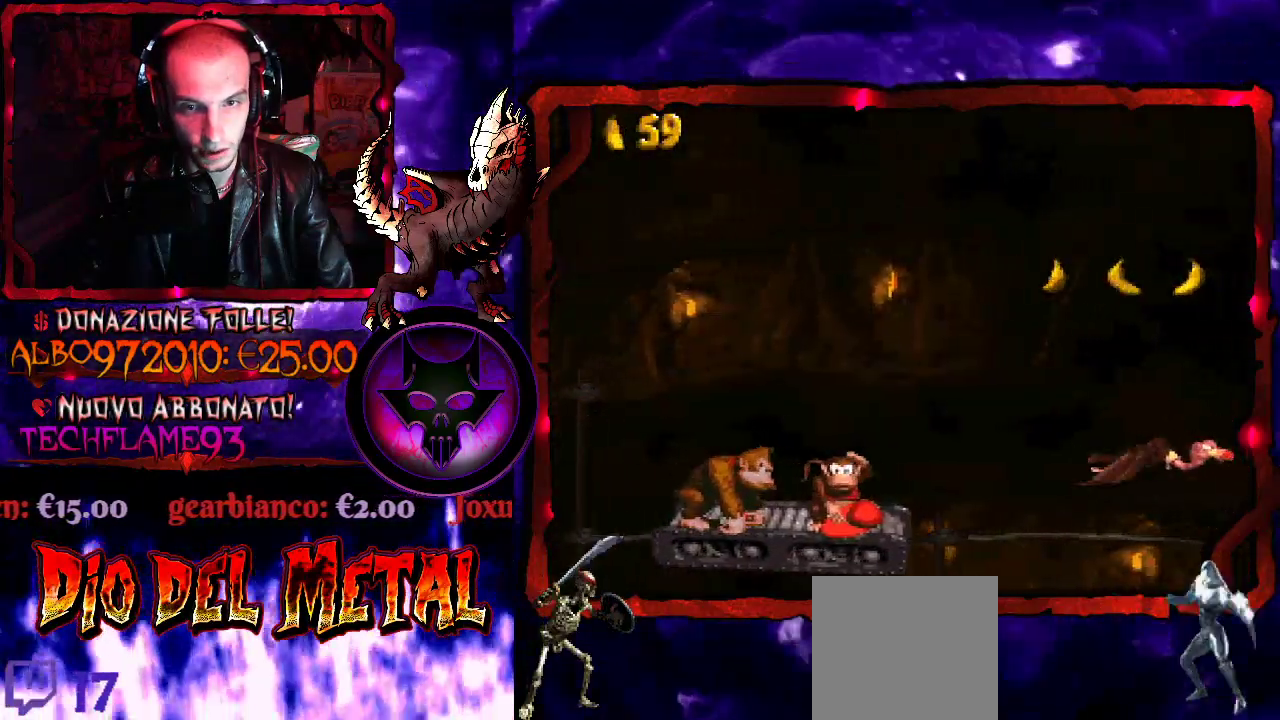
{"buttons": ["B", "Y", "DPAD_RIGHT"], "events": [[433, "B", "down"], [433, "DPAD_RIGHT", "down"]]}
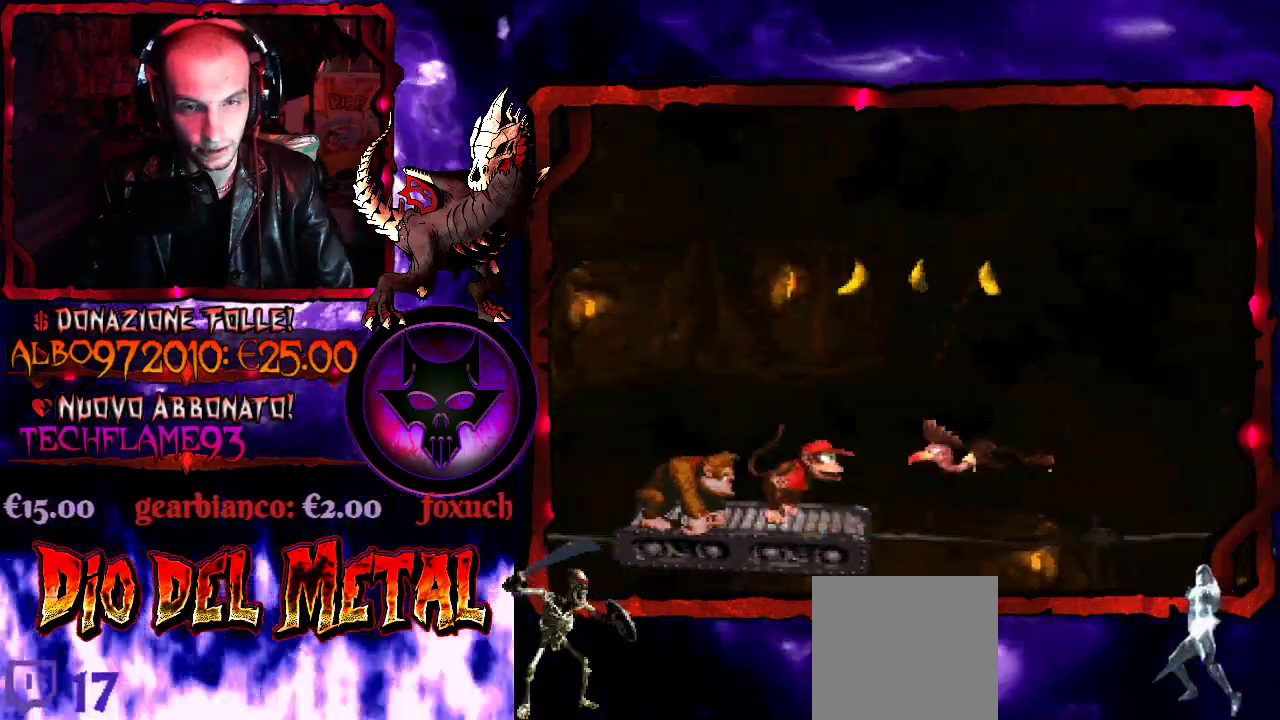
{"buttons": ["B", "Y"], "events": [[333, "DPAD_RIGHT", "up"]]}
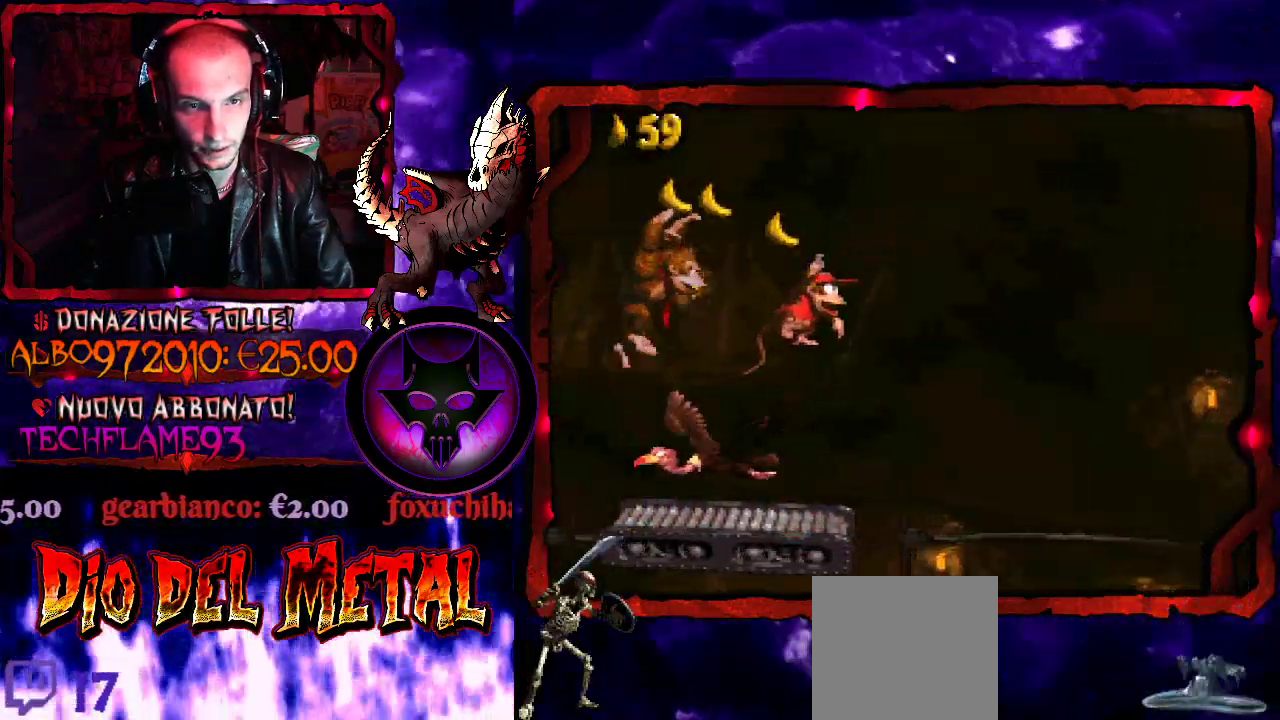
{"buttons": ["Y"], "events": [[167, "B", "up"]]}
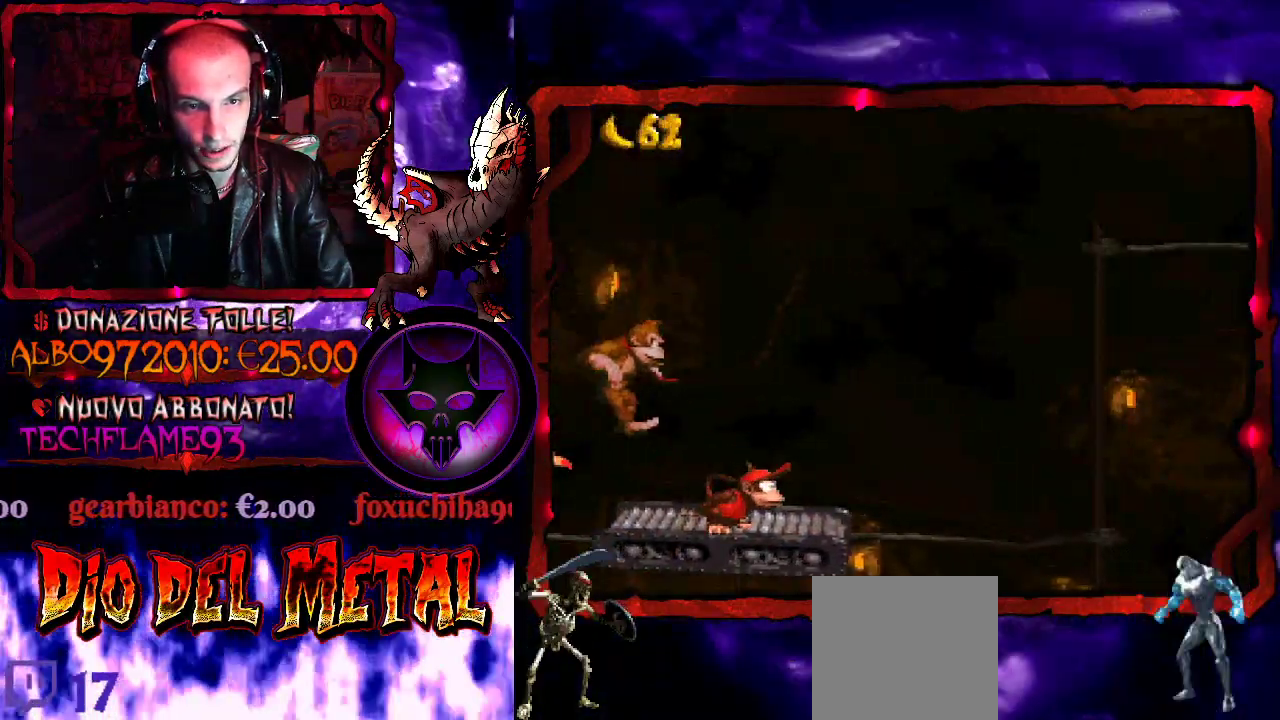
{"buttons": ["Y"], "events": []}
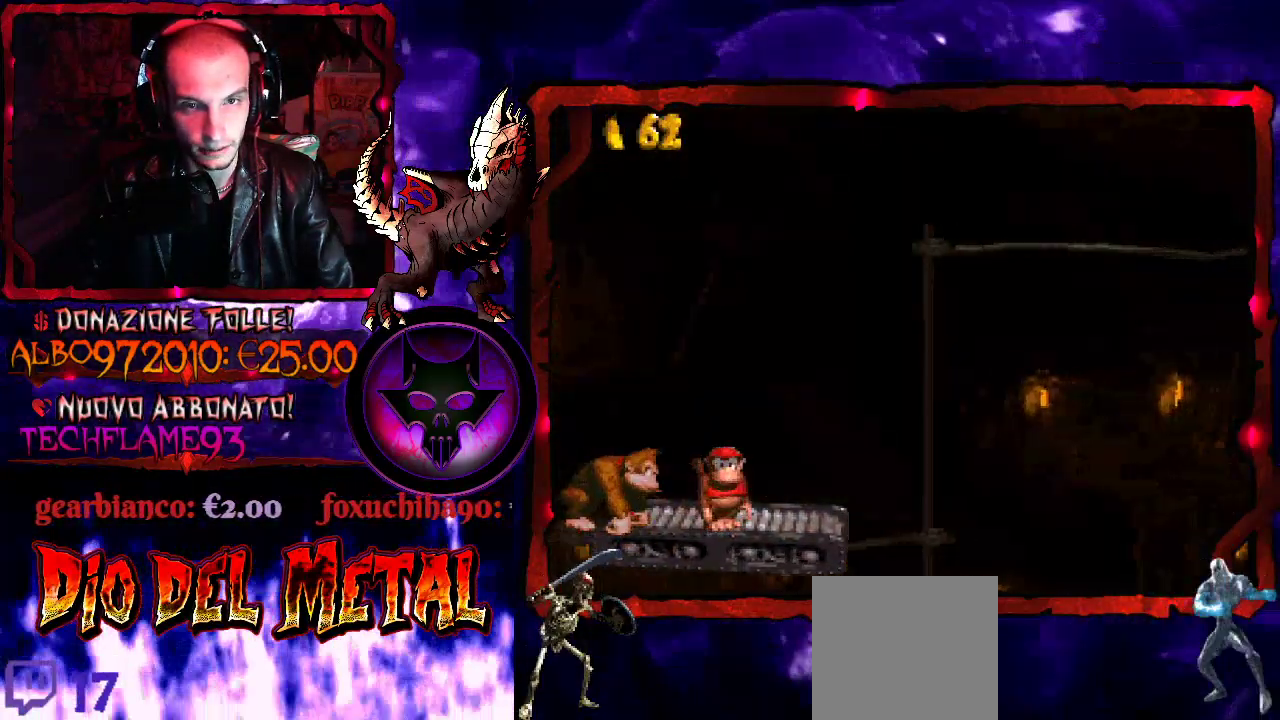
{"buttons": [], "events": [[333, "Y", "up"]]}